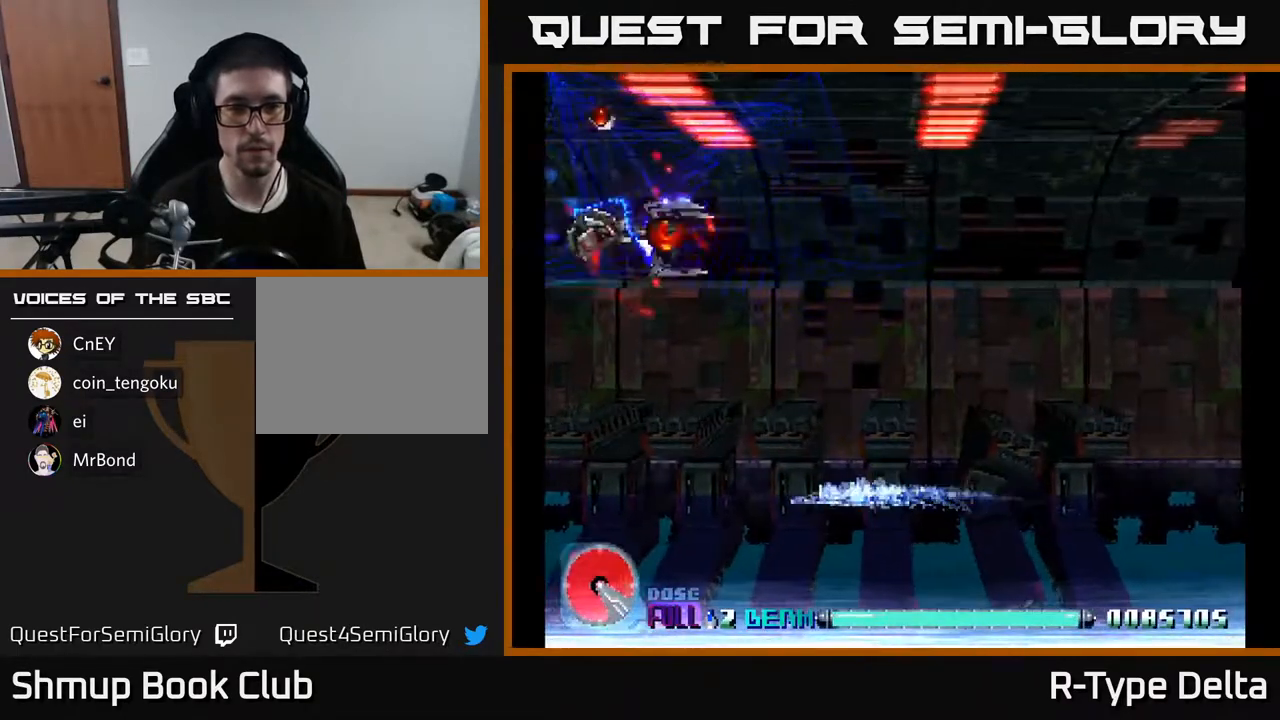
Gameplay with a controller (Xbox layout); each line is a JSON object with the inputs held at the frame after it. "events" lists button and stick changes between this image and that frame as [ms after this image, input, new state], when the widget could be followed in between. Not read: left_stick right_stick.
{"buttons": ["X", "DPAD_RIGHT"], "events": [[467, "DPAD_DOWN", "up"]]}
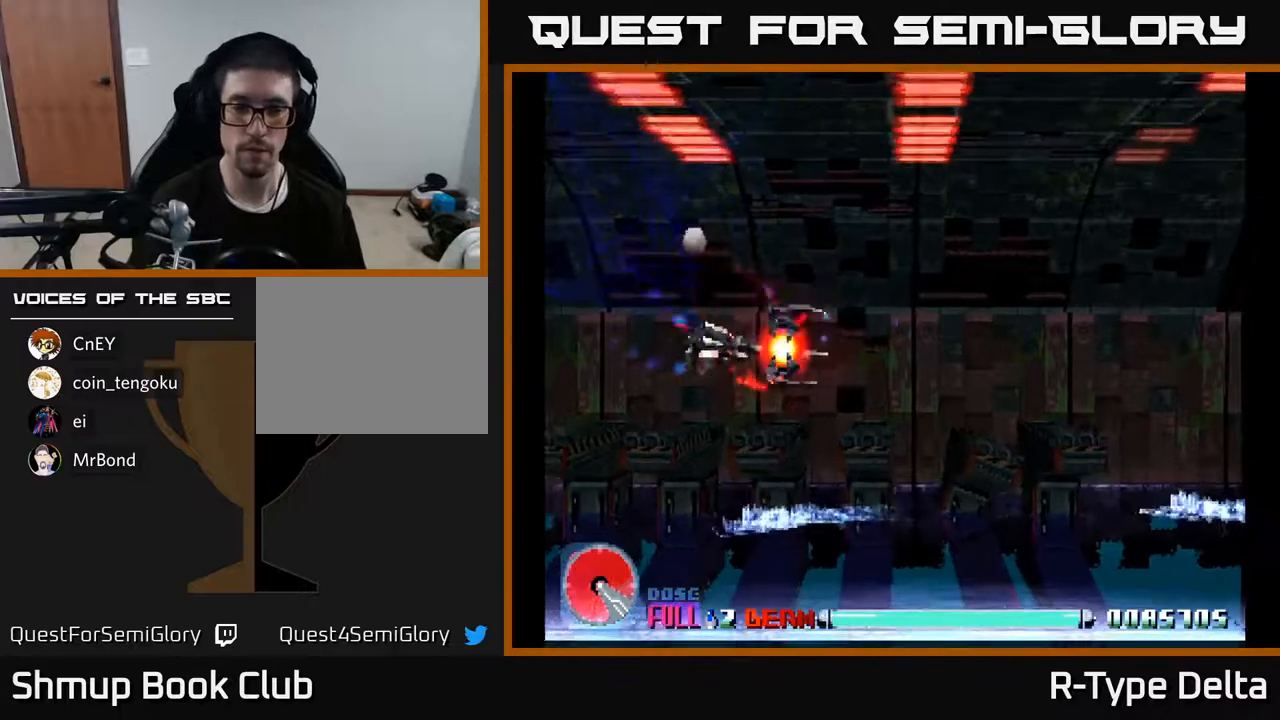
{"buttons": ["X"], "events": [[17, "DPAD_RIGHT", "up"]]}
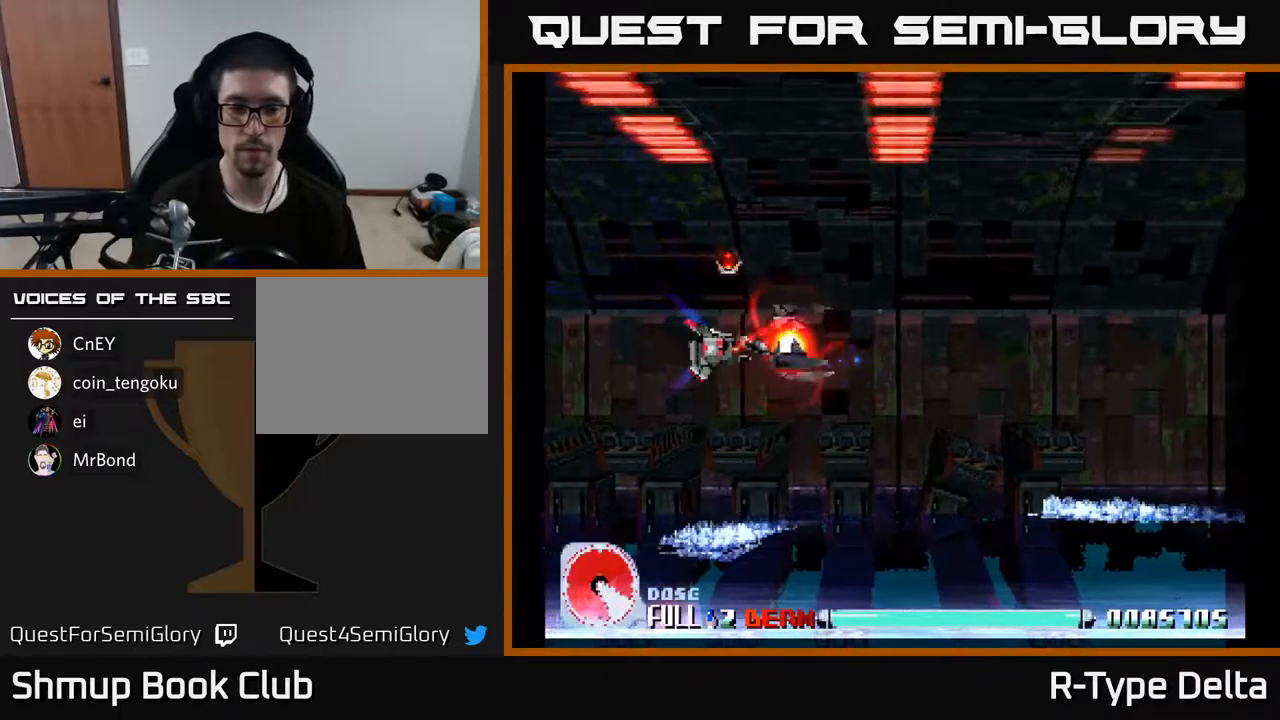
{"buttons": ["X"], "events": []}
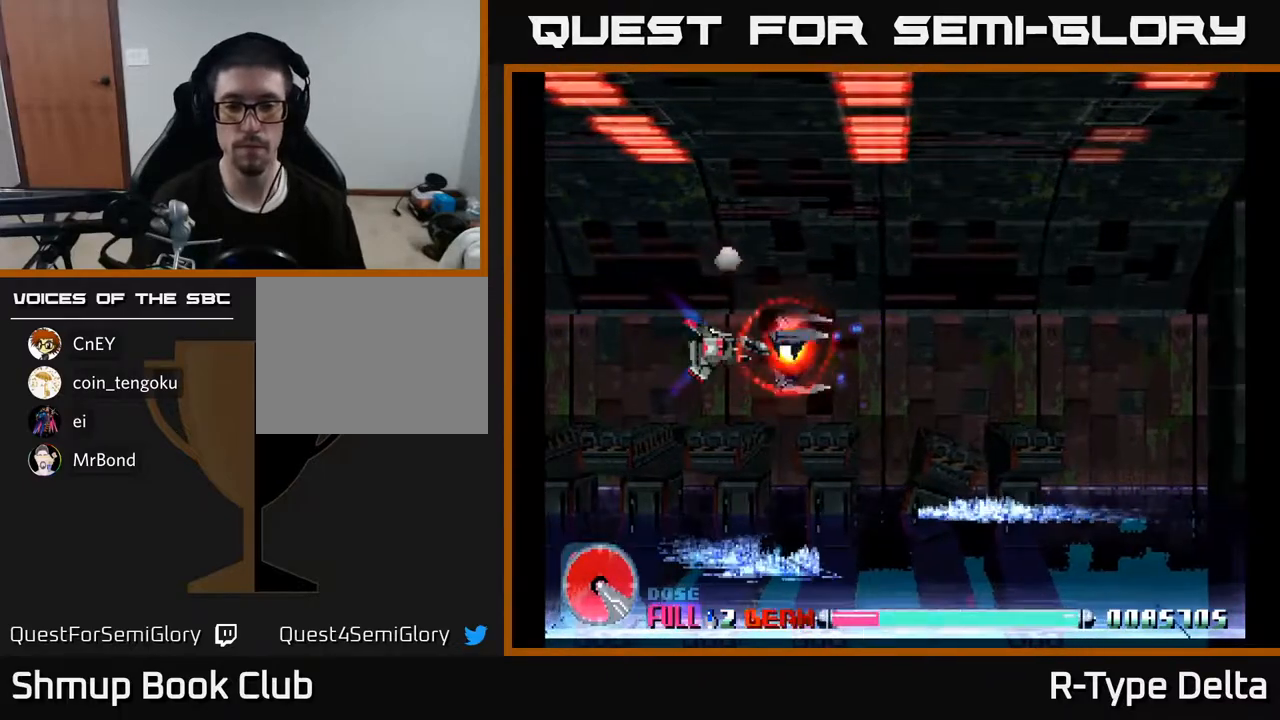
{"buttons": ["X"], "events": []}
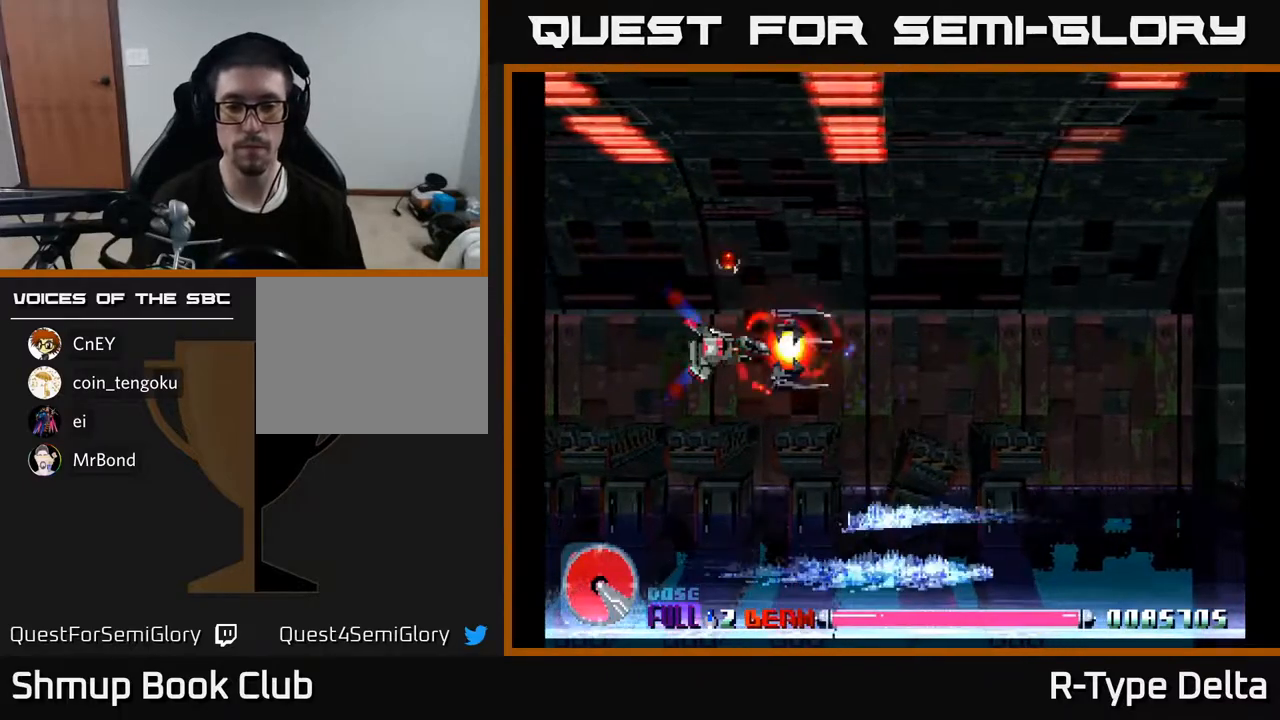
{"buttons": ["X"], "events": []}
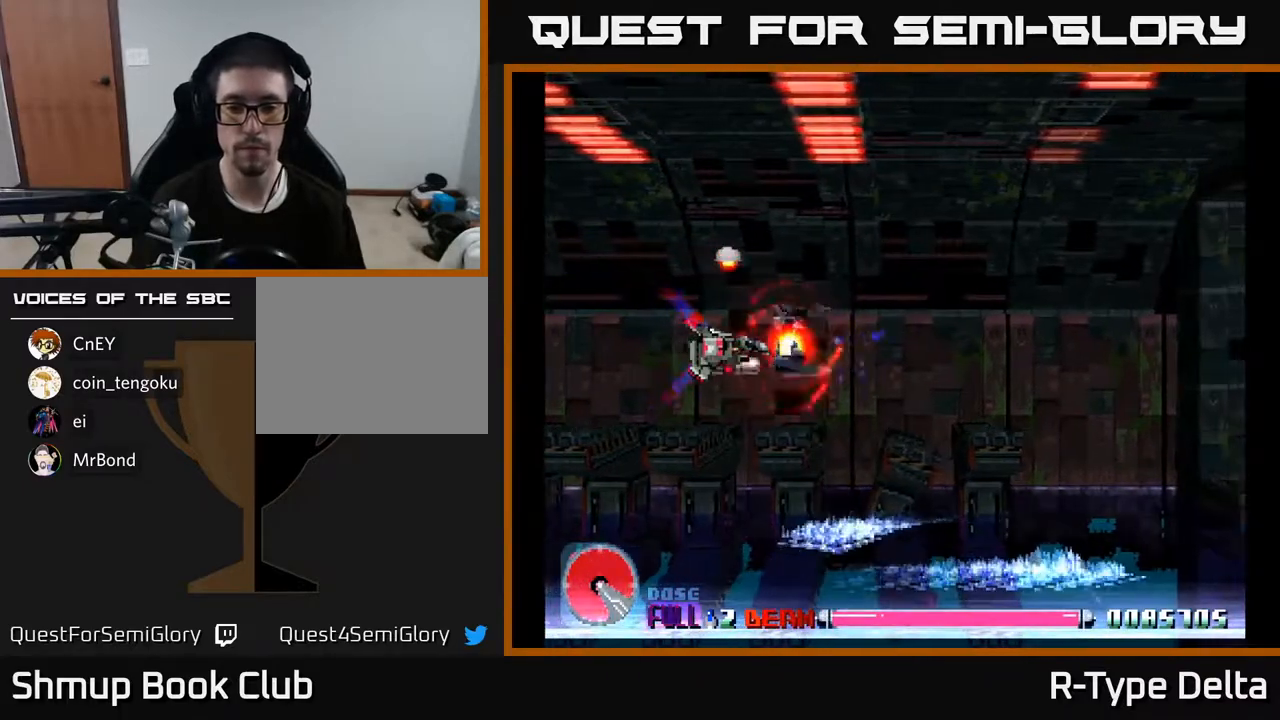
{"buttons": ["X"], "events": []}
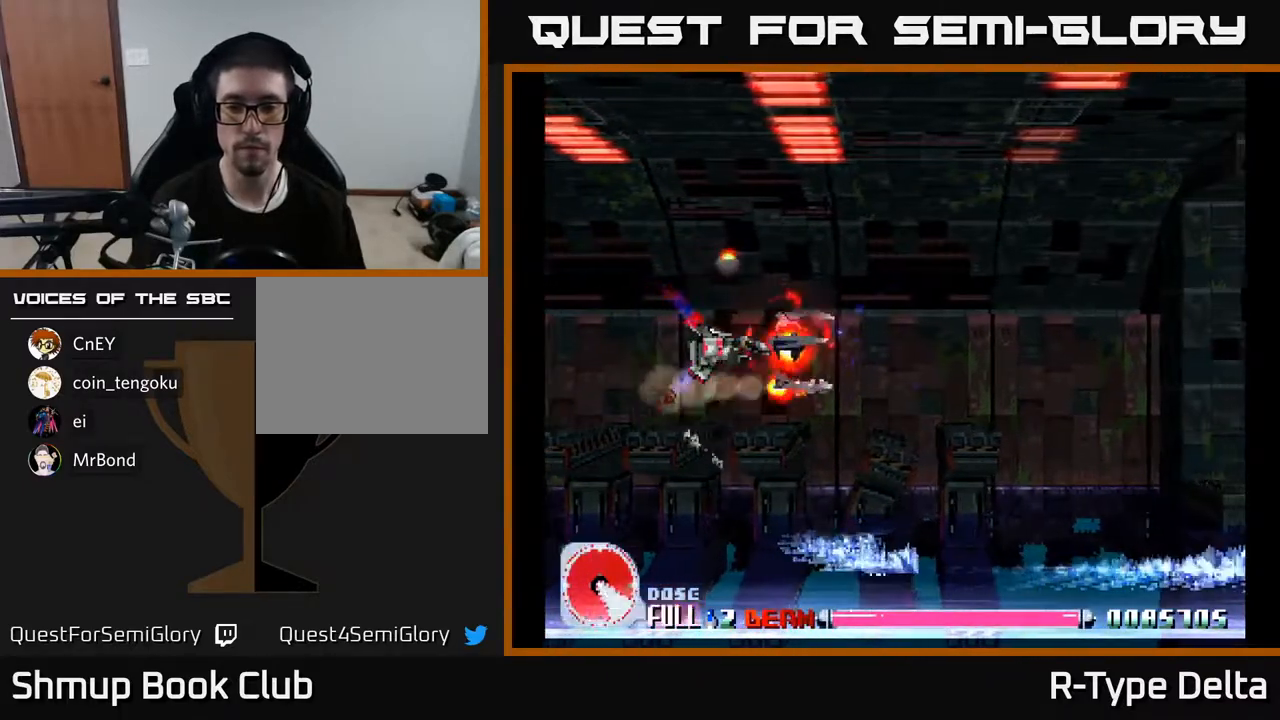
{"buttons": ["X"], "events": []}
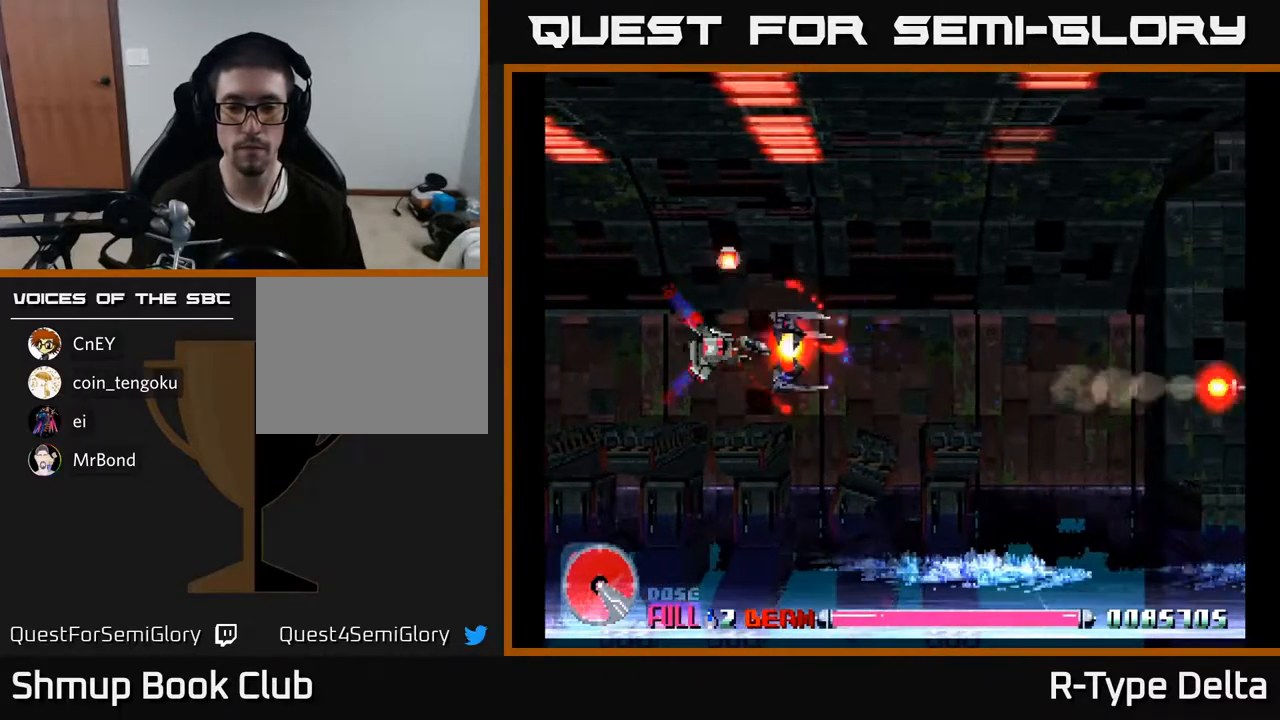
{"buttons": ["X"], "events": []}
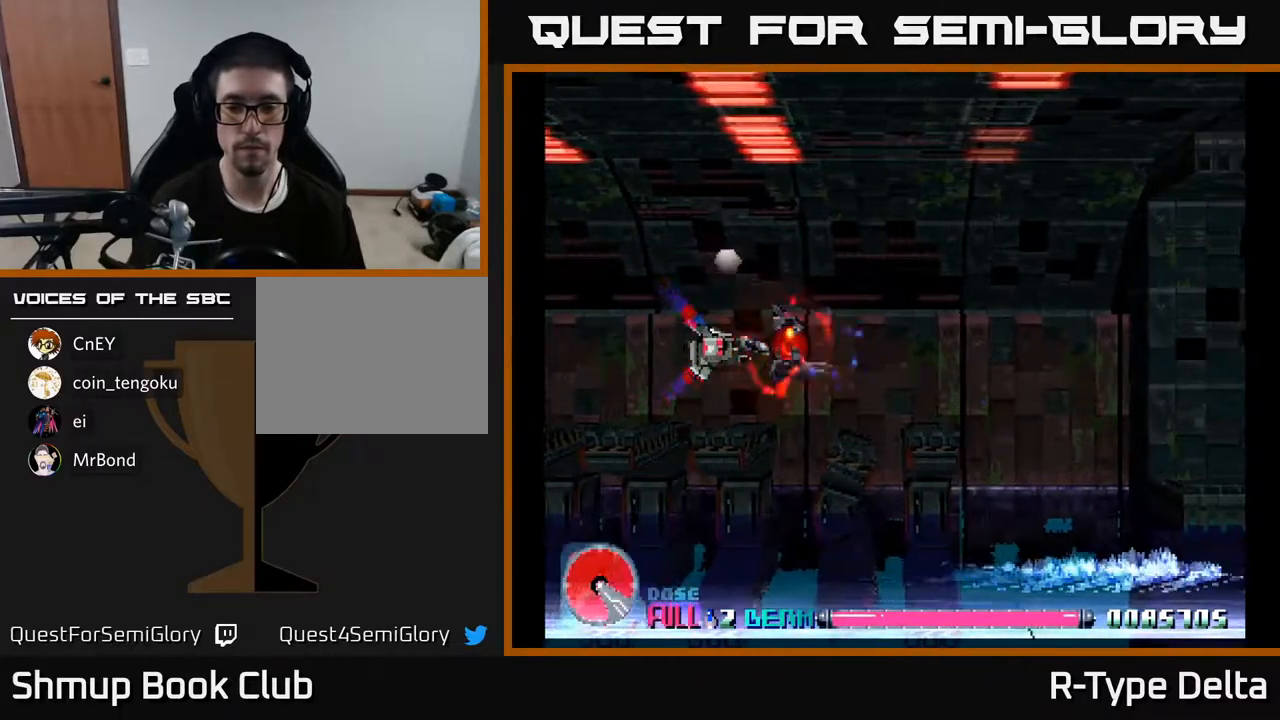
{"buttons": ["X"], "events": []}
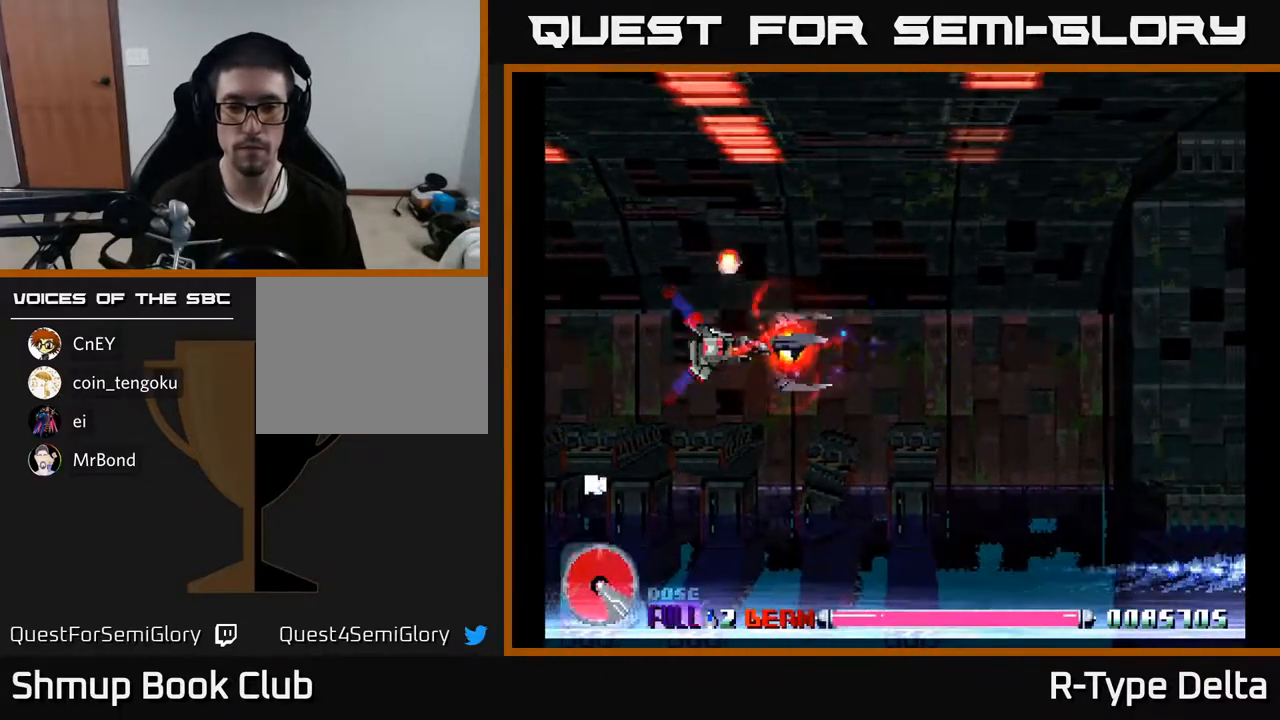
{"buttons": ["X"], "events": []}
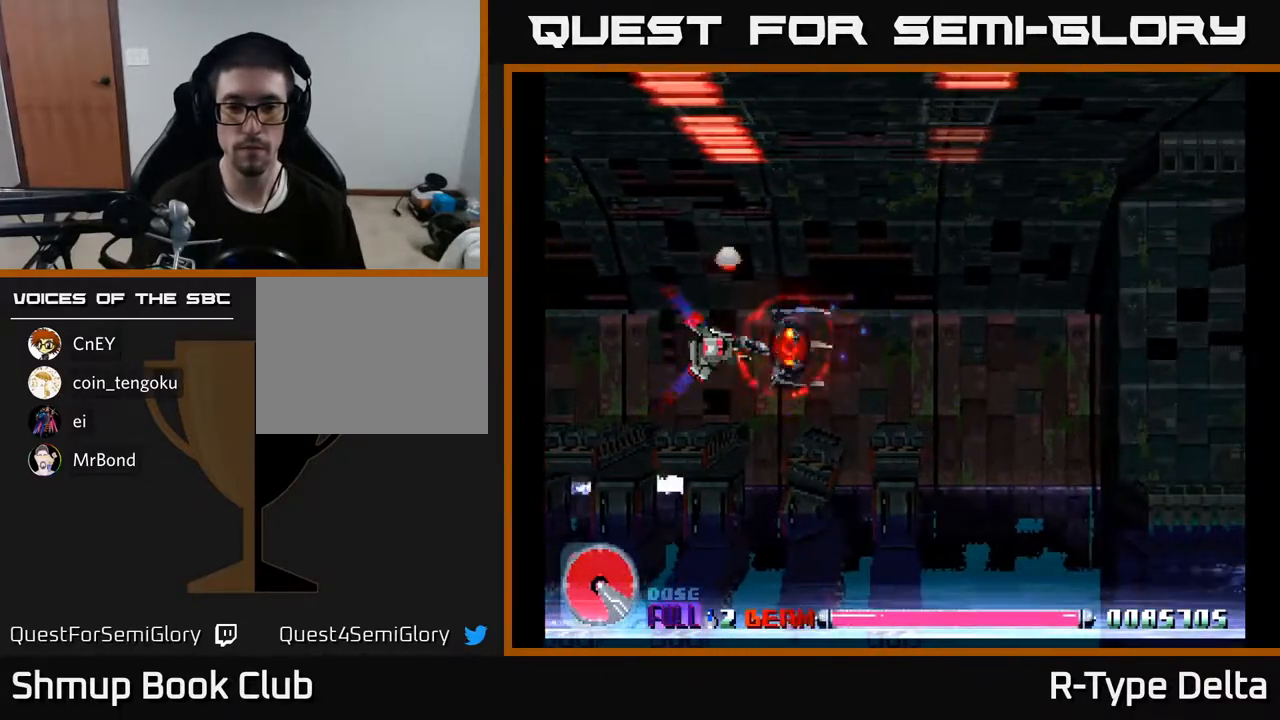
{"buttons": ["X"], "events": []}
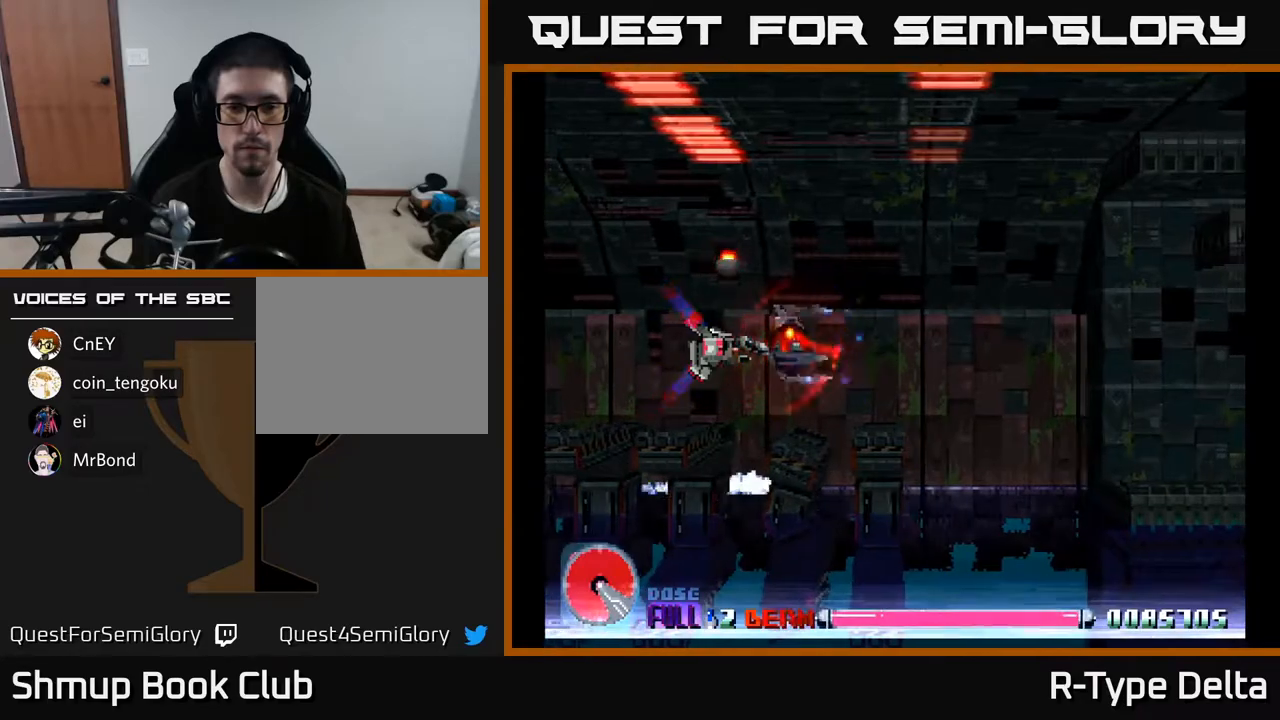
{"buttons": ["X"], "events": []}
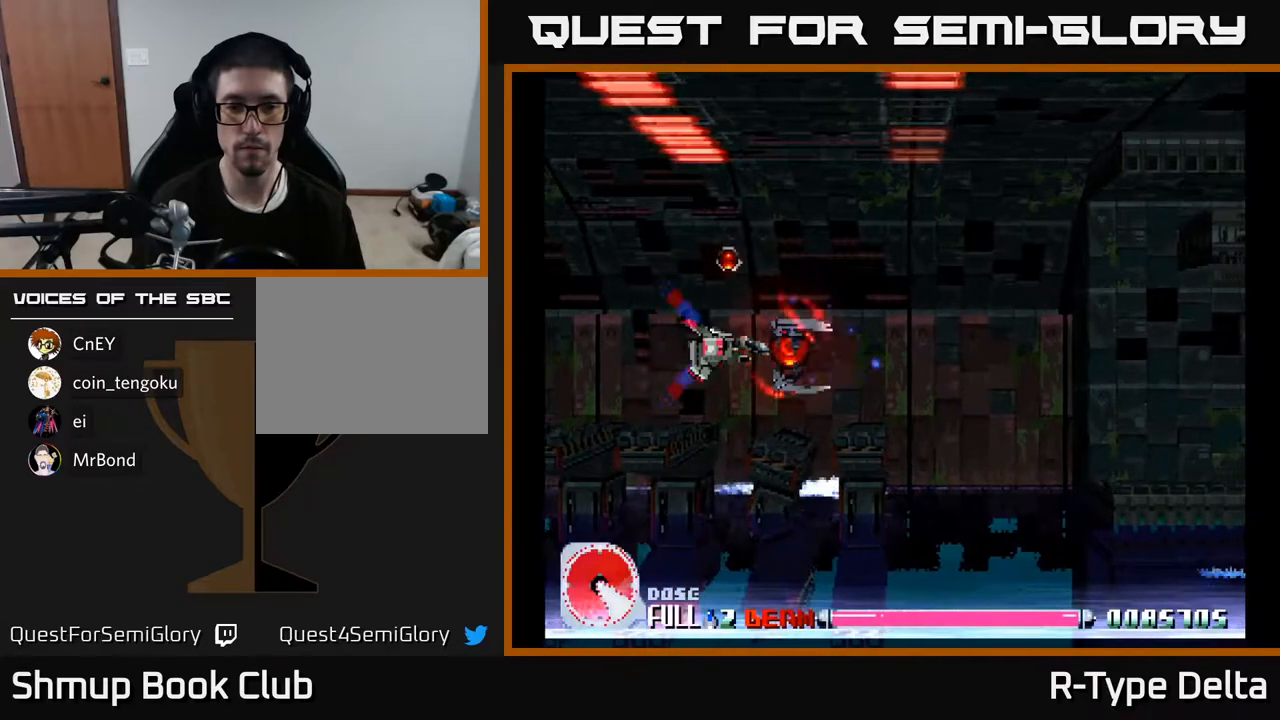
{"buttons": ["X"], "events": []}
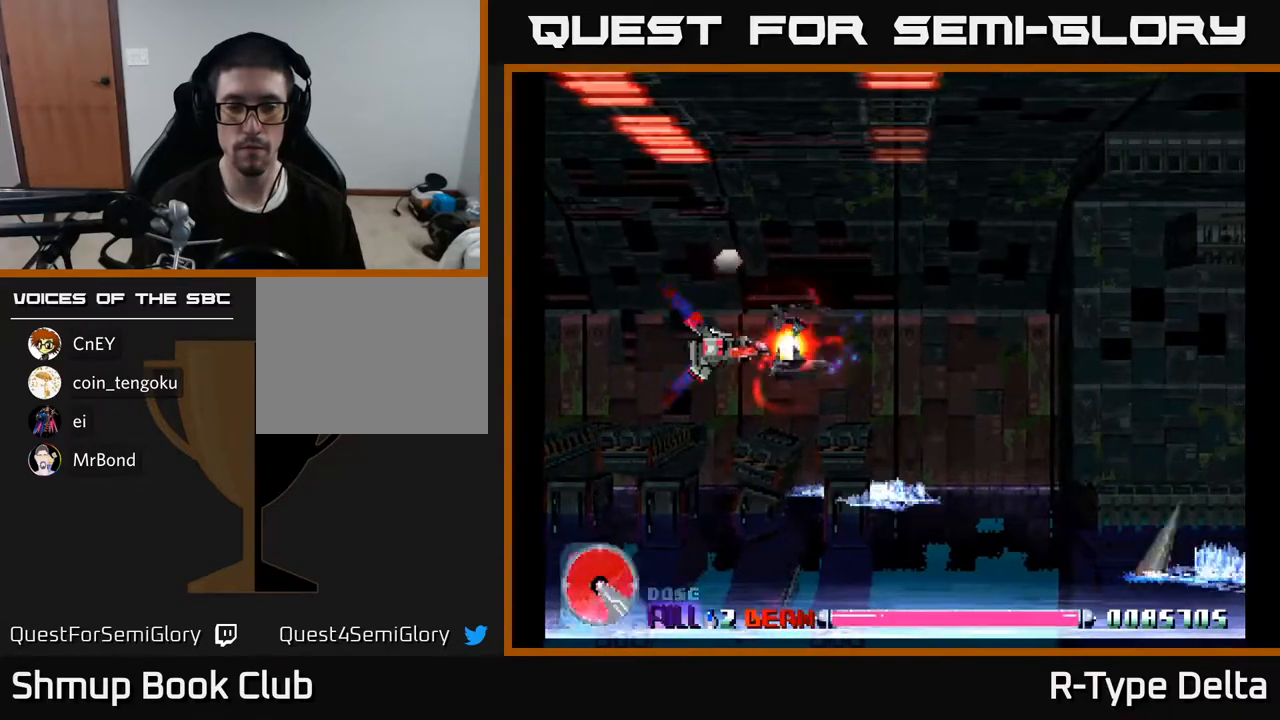
{"buttons": ["X", "DPAD_LEFT"], "events": [[483, "DPAD_LEFT", "down"]]}
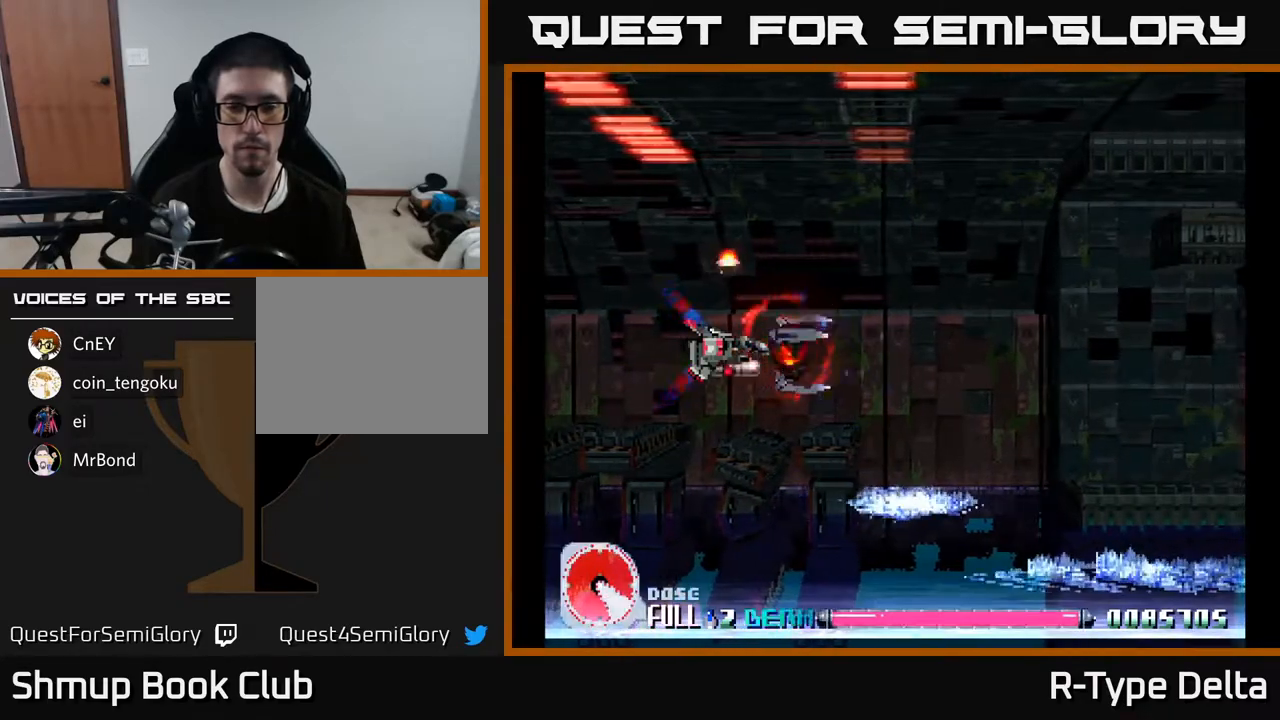
{"buttons": ["X", "DPAD_UP"], "events": [[67, "DPAD_DOWN", "down"], [200, "DPAD_LEFT", "up"], [383, "A", "down"], [383, "DPAD_DOWN", "up"], [433, "DPAD_UP", "down"], [483, "A", "up"]]}
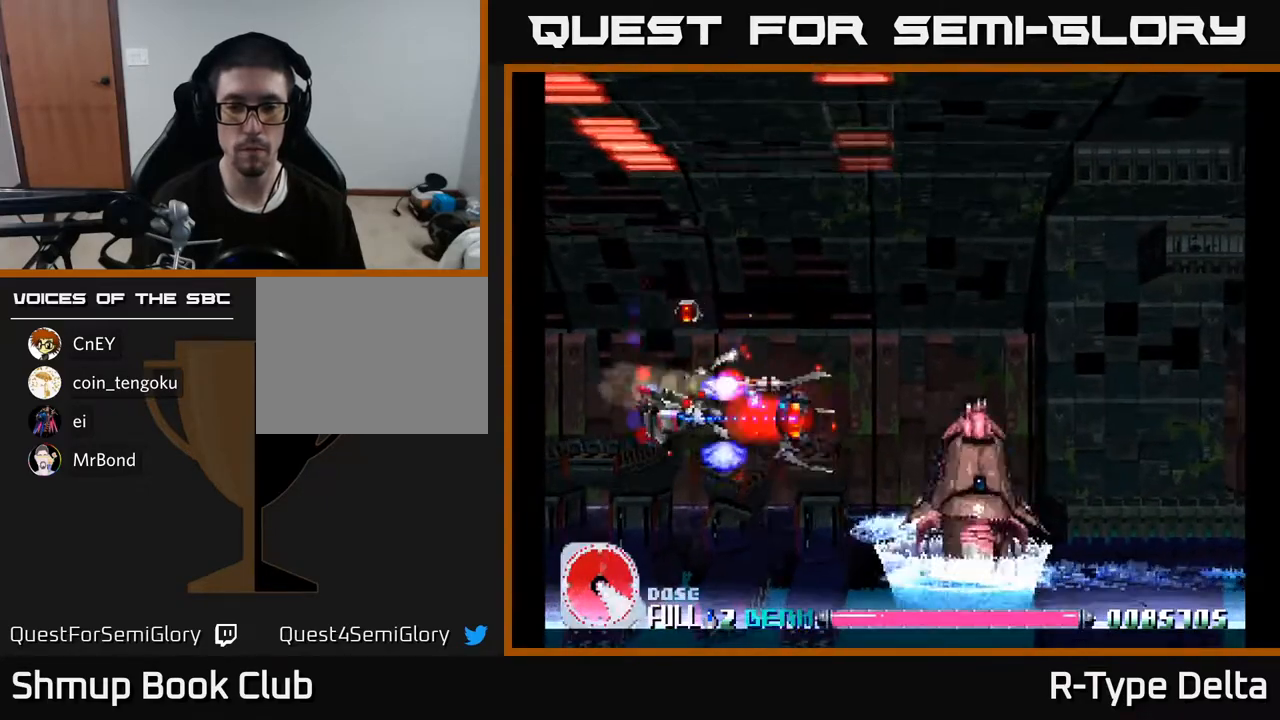
{"buttons": ["X"], "events": [[233, "DPAD_LEFT", "down"], [300, "DPAD_UP", "up"], [367, "DPAD_LEFT", "up"]]}
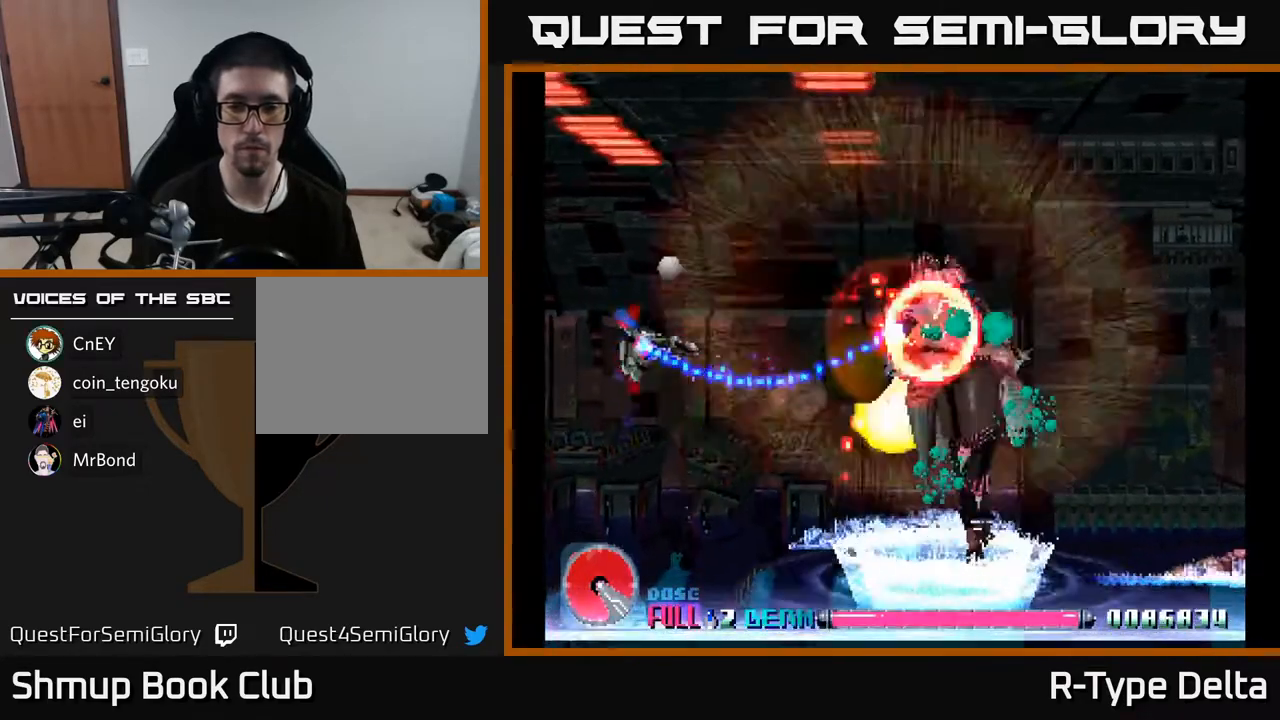
{"buttons": ["X", "DPAD_RIGHT"], "events": [[283, "DPAD_RIGHT", "down"], [333, "A", "down"], [433, "A", "up"]]}
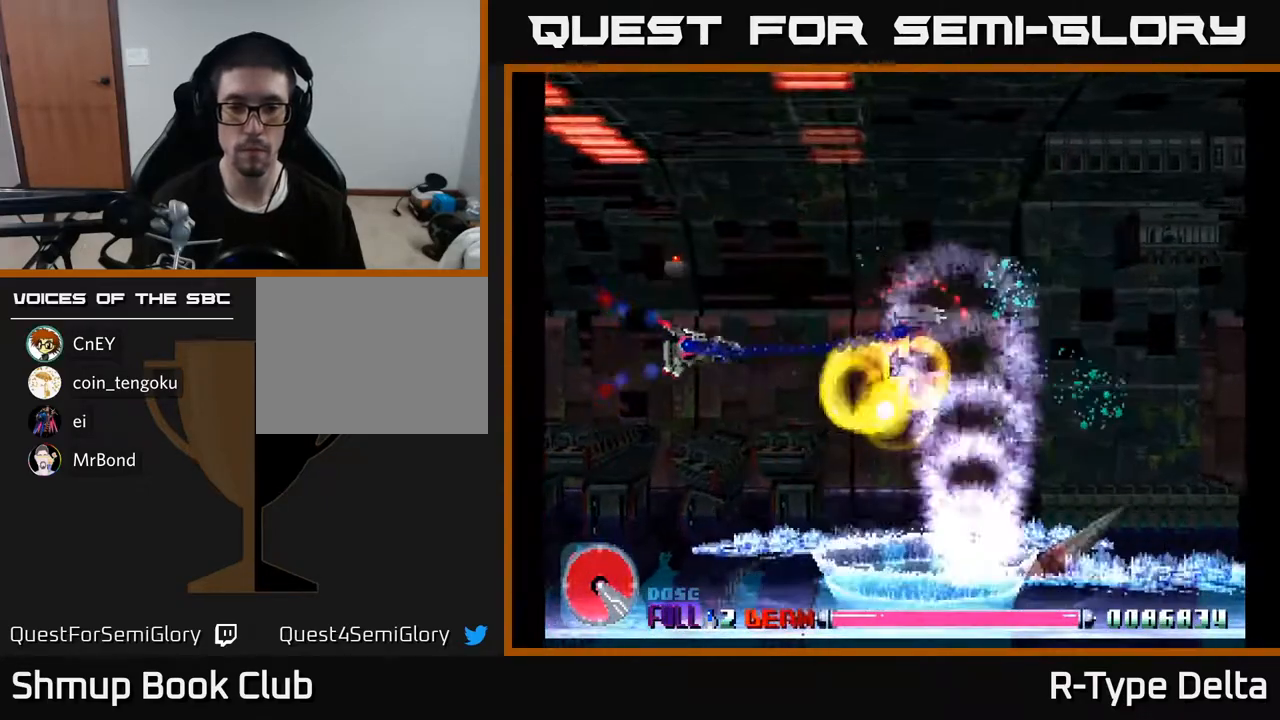
{"buttons": ["X"], "events": [[500, "DPAD_RIGHT", "up"]]}
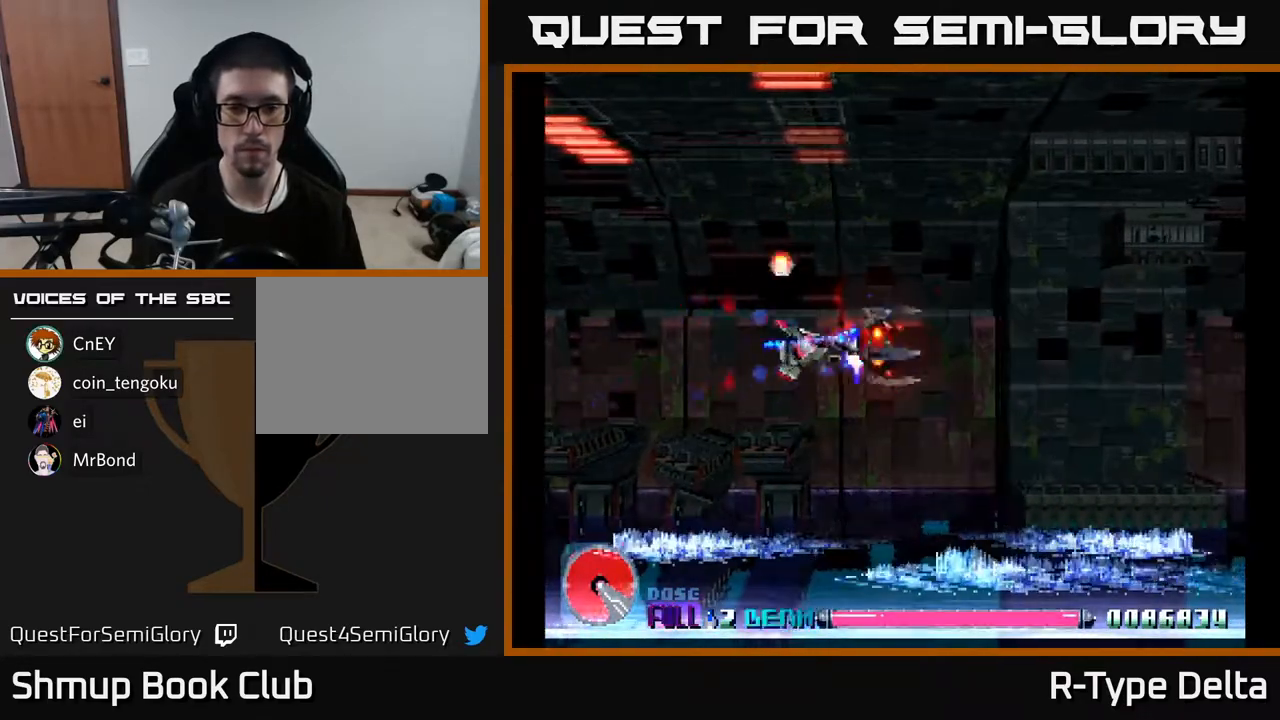
{"buttons": ["X", "DPAD_LEFT"], "events": [[83, "DPAD_LEFT", "down"]]}
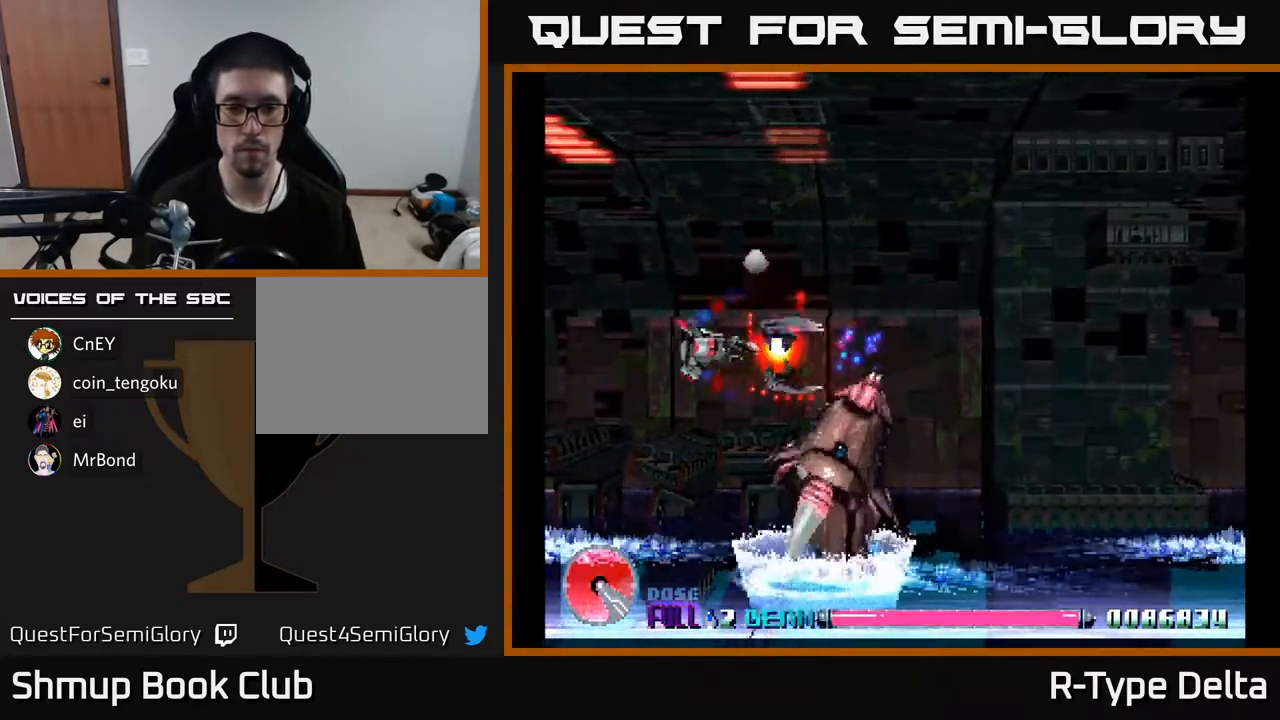
{"buttons": ["X"], "events": [[17, "DPAD_DOWN", "down"], [67, "A", "down"], [67, "DPAD_DOWN", "up"], [167, "A", "up"], [200, "DPAD_UP", "down"], [217, "DPAD_LEFT", "up"], [417, "DPAD_UP", "up"]]}
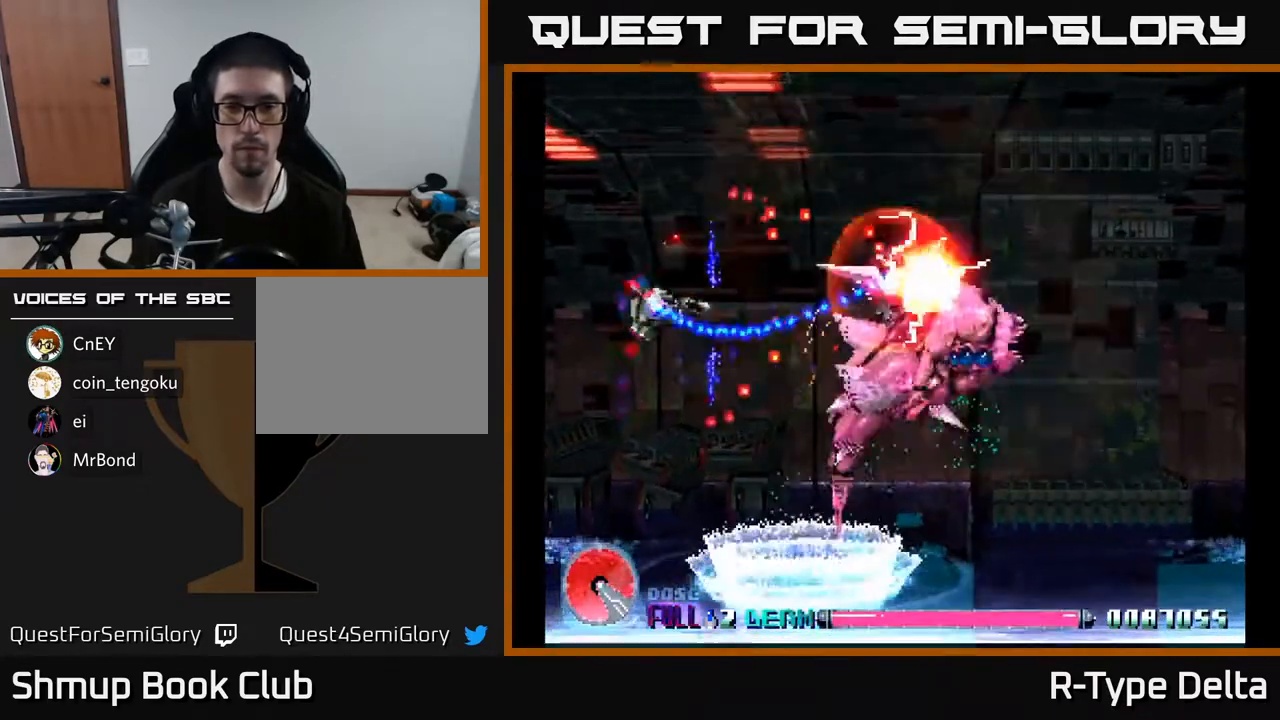
{"buttons": ["X", "DPAD_RIGHT"], "events": [[200, "DPAD_RIGHT", "down"], [333, "A", "down"], [467, "A", "up"]]}
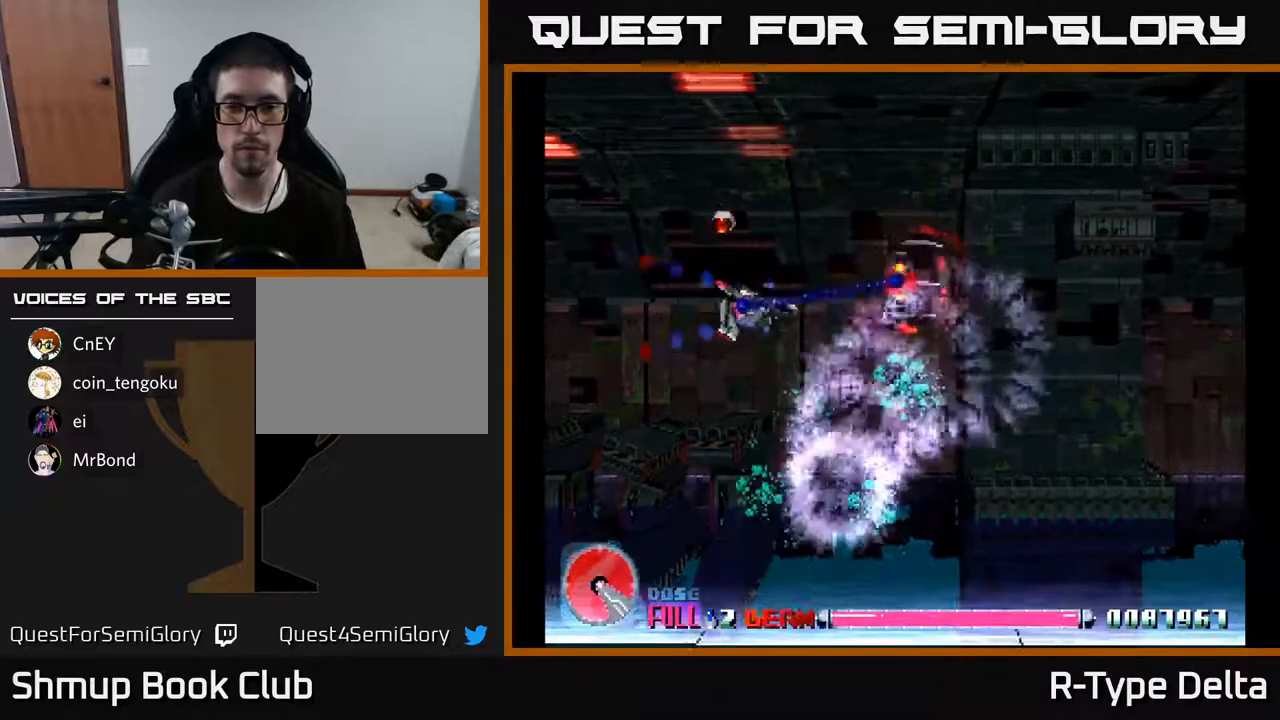
{"buttons": ["X", "DPAD_DOWN"], "events": [[250, "DPAD_RIGHT", "up"], [267, "DPAD_UP", "down"], [367, "DPAD_UP", "up"], [400, "DPAD_RIGHT", "down"], [433, "DPAD_DOWN", "down"], [450, "DPAD_RIGHT", "up"]]}
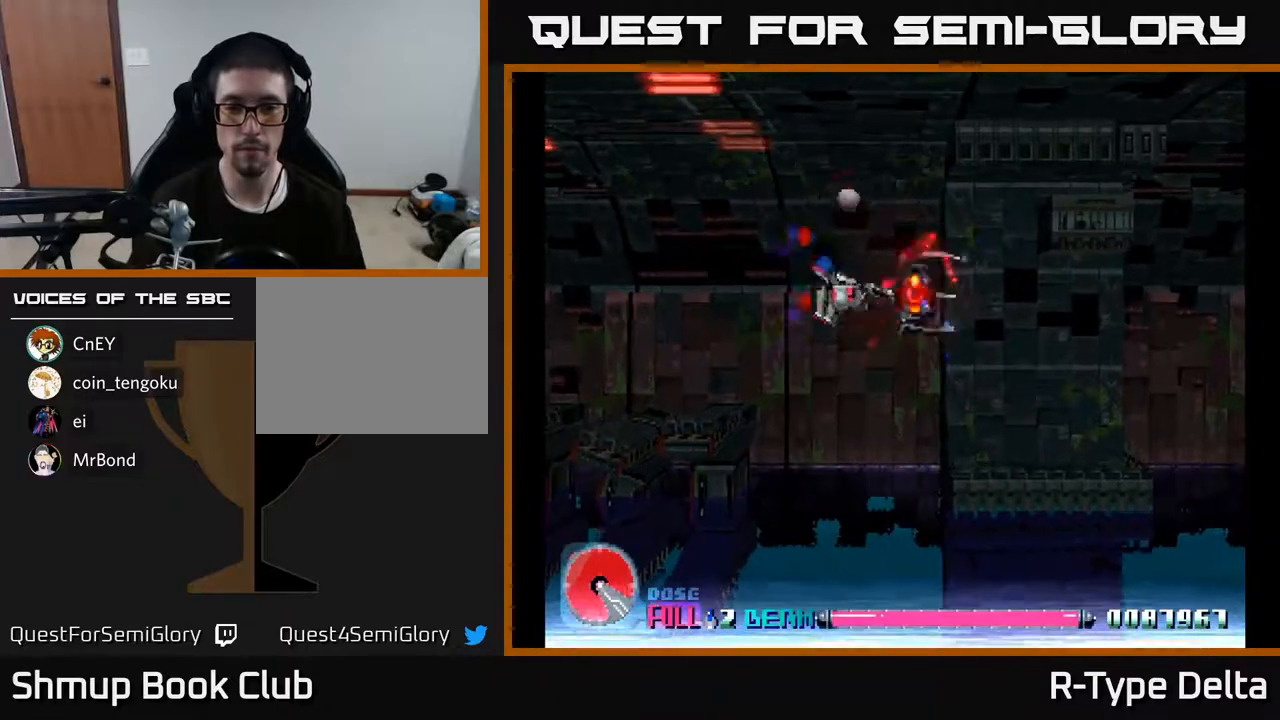
{"buttons": ["X"], "events": [[33, "DPAD_LEFT", "down"], [200, "DPAD_LEFT", "up"], [267, "DPAD_DOWN", "up"]]}
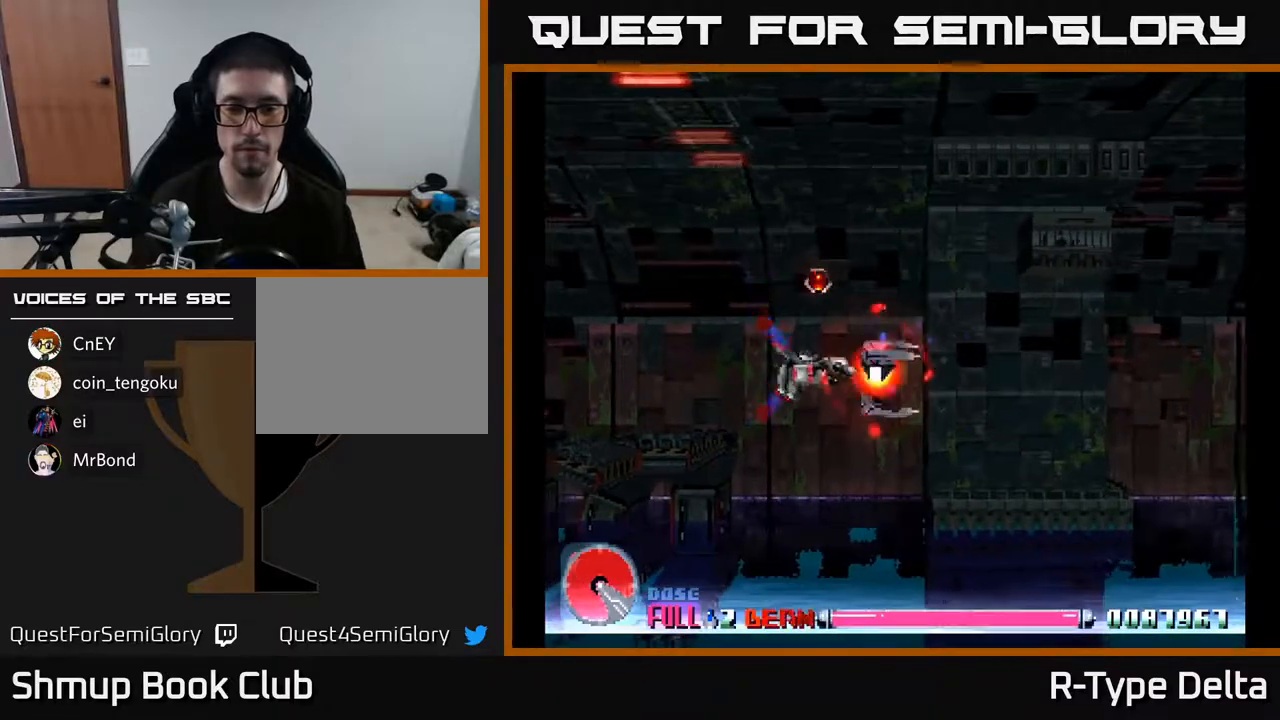
{"buttons": ["X"], "events": []}
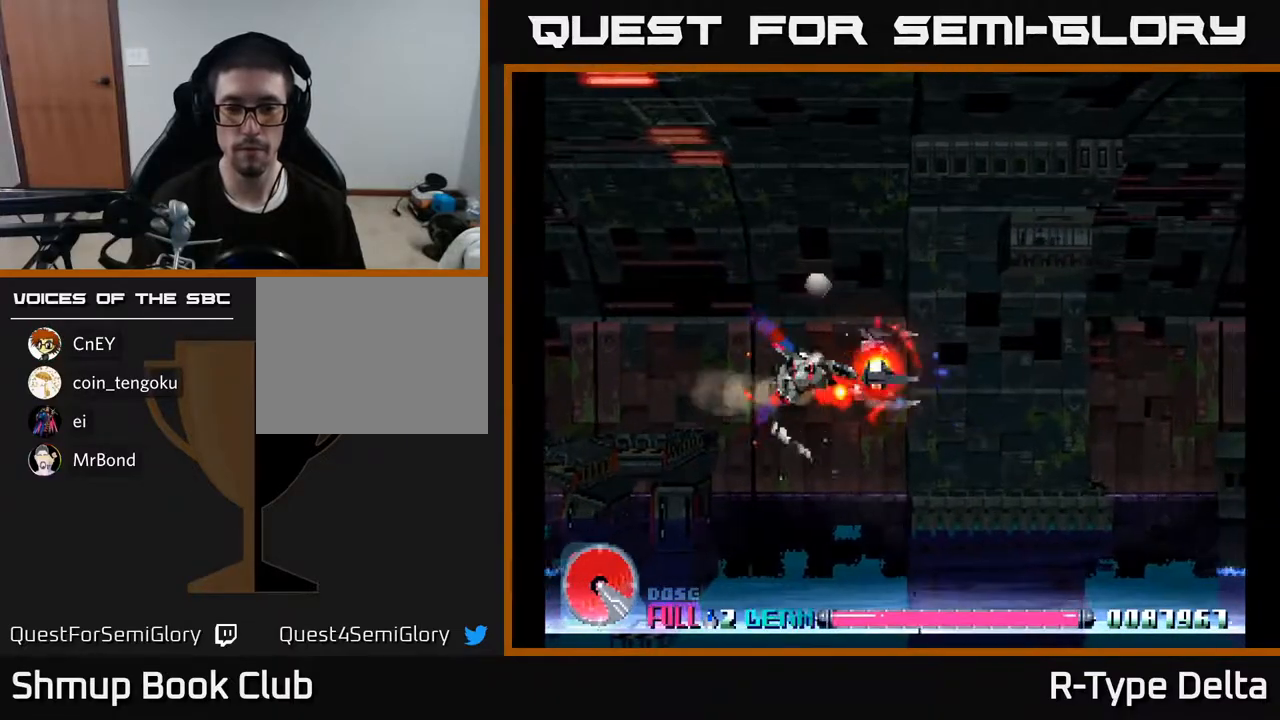
{"buttons": ["X"], "events": []}
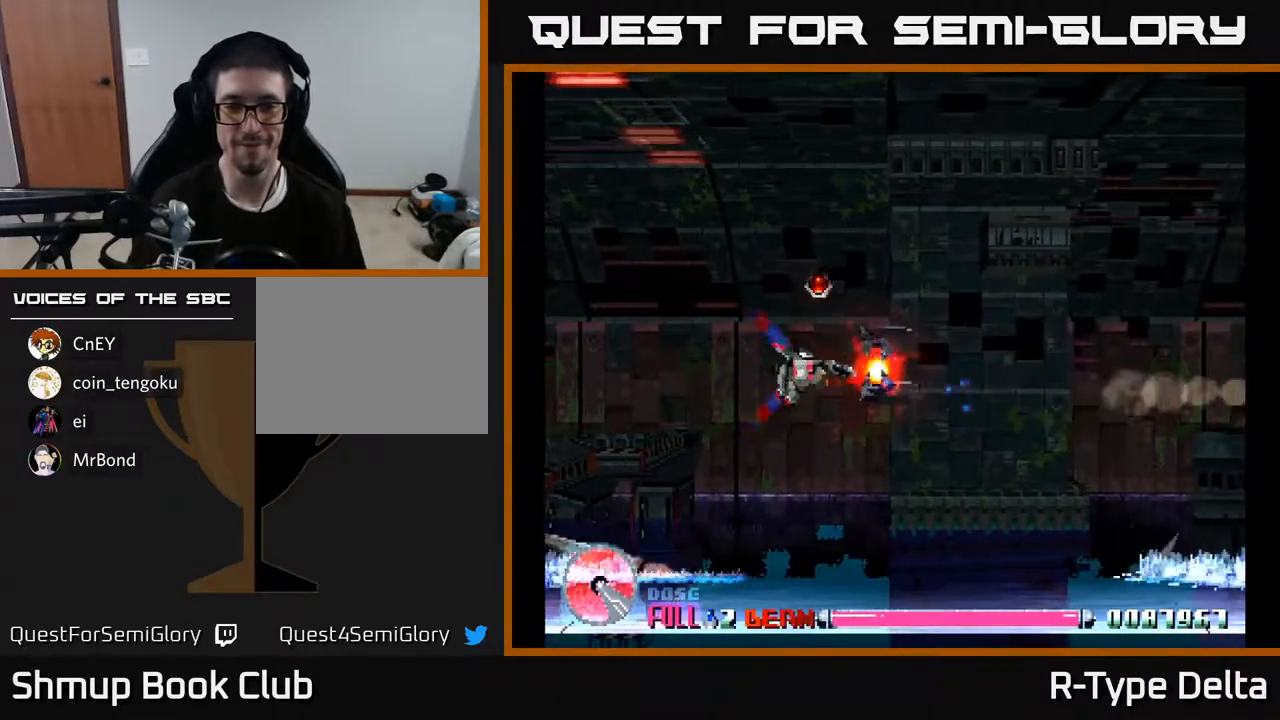
{"buttons": ["X", "DPAD_LEFT"], "events": [[67, "DPAD_UP", "down"], [200, "DPAD_UP", "up"], [400, "DPAD_LEFT", "down"]]}
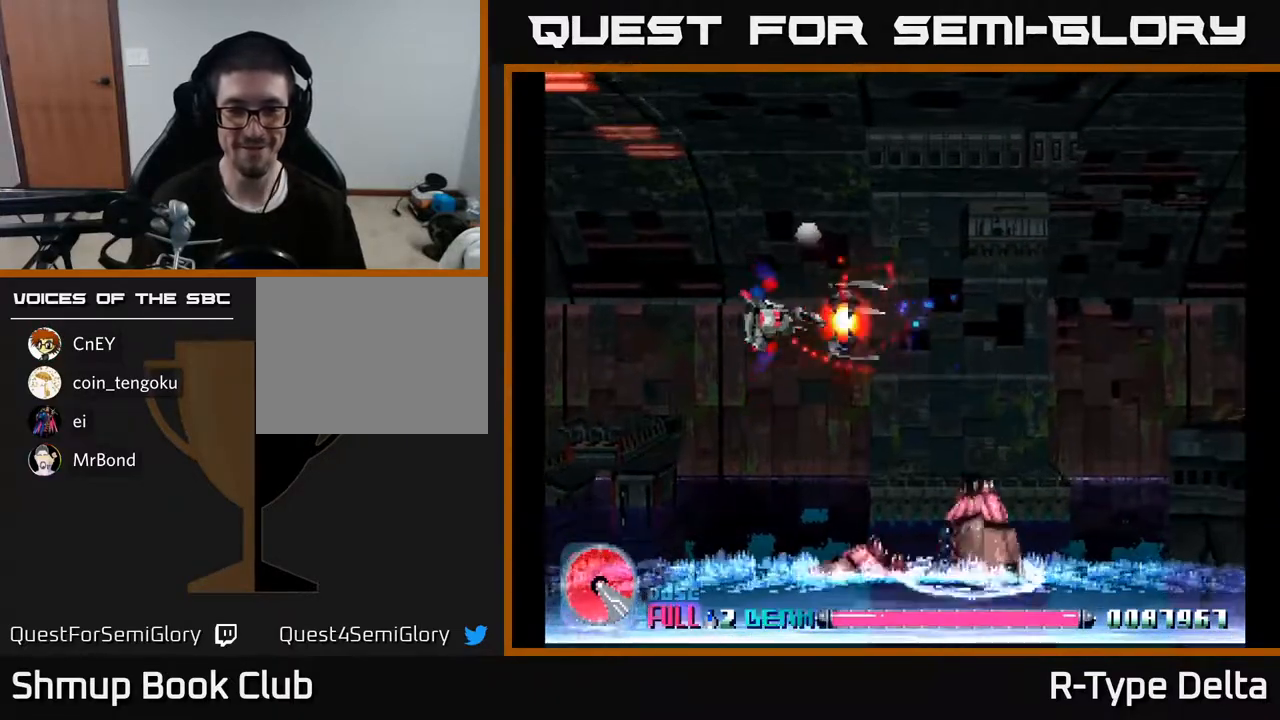
{"buttons": ["X", "DPAD_LEFT"], "events": [[200, "DPAD_DOWN", "down"], [233, "DPAD_LEFT", "up"], [317, "A", "down"], [333, "DPAD_LEFT", "down"], [367, "DPAD_DOWN", "up"], [433, "A", "up"]]}
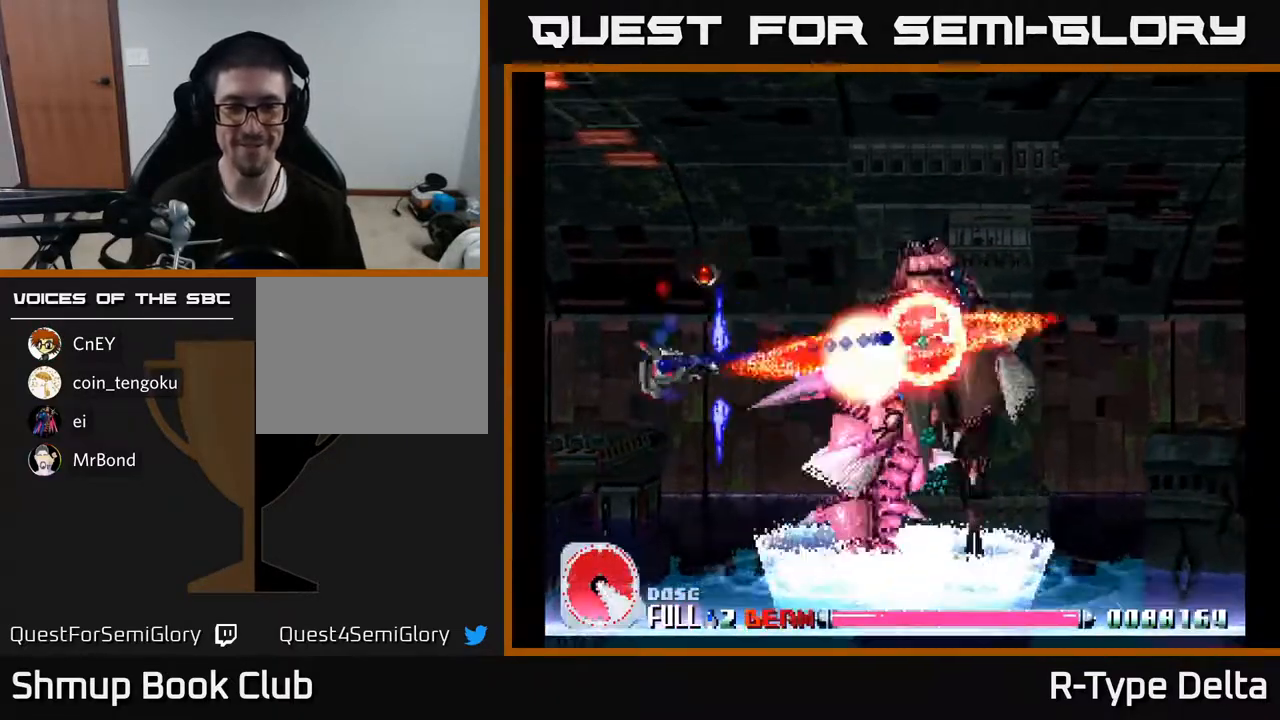
{"buttons": ["X", "DPAD_UP", "DPAD_LEFT"], "events": [[17, "DPAD_UP", "down"], [117, "DPAD_LEFT", "up"], [283, "DPAD_LEFT", "down"]]}
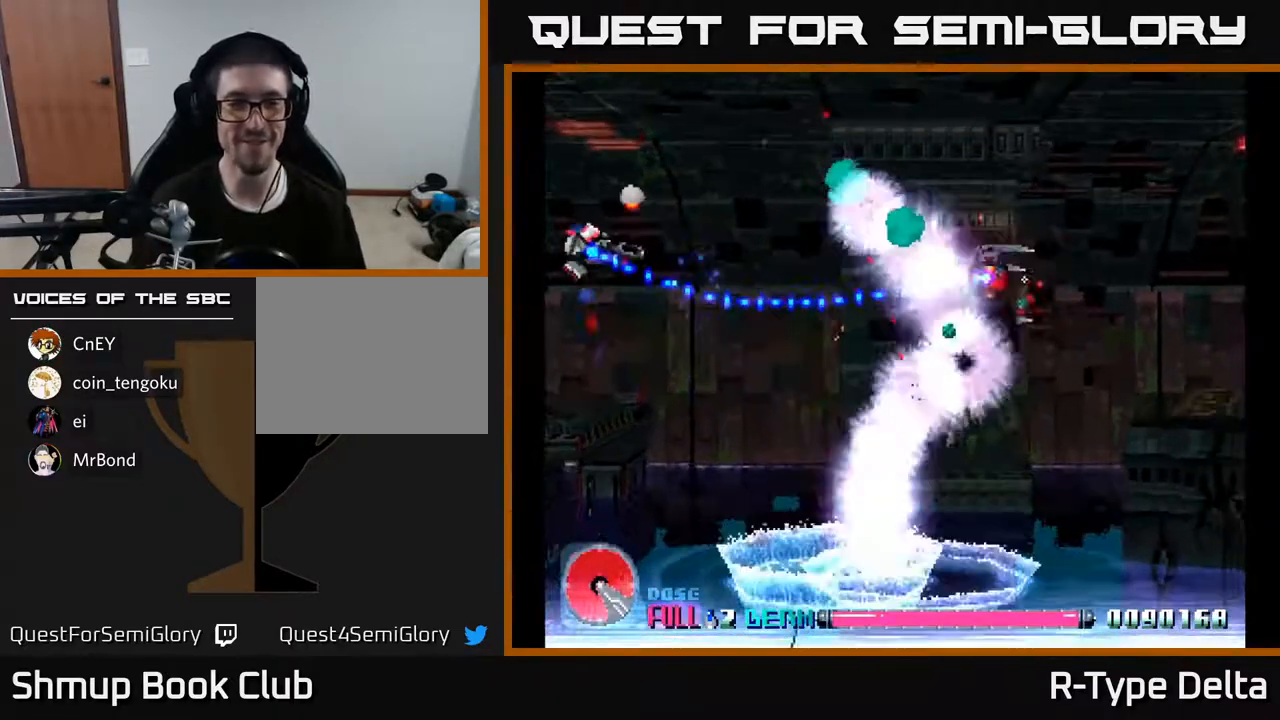
{"buttons": ["X", "DPAD_RIGHT"], "events": [[17, "DPAD_UP", "up"], [117, "DPAD_LEFT", "up"], [133, "DPAD_DOWN", "down"], [183, "DPAD_RIGHT", "down"], [300, "DPAD_DOWN", "up"], [333, "A", "down"], [467, "A", "up"]]}
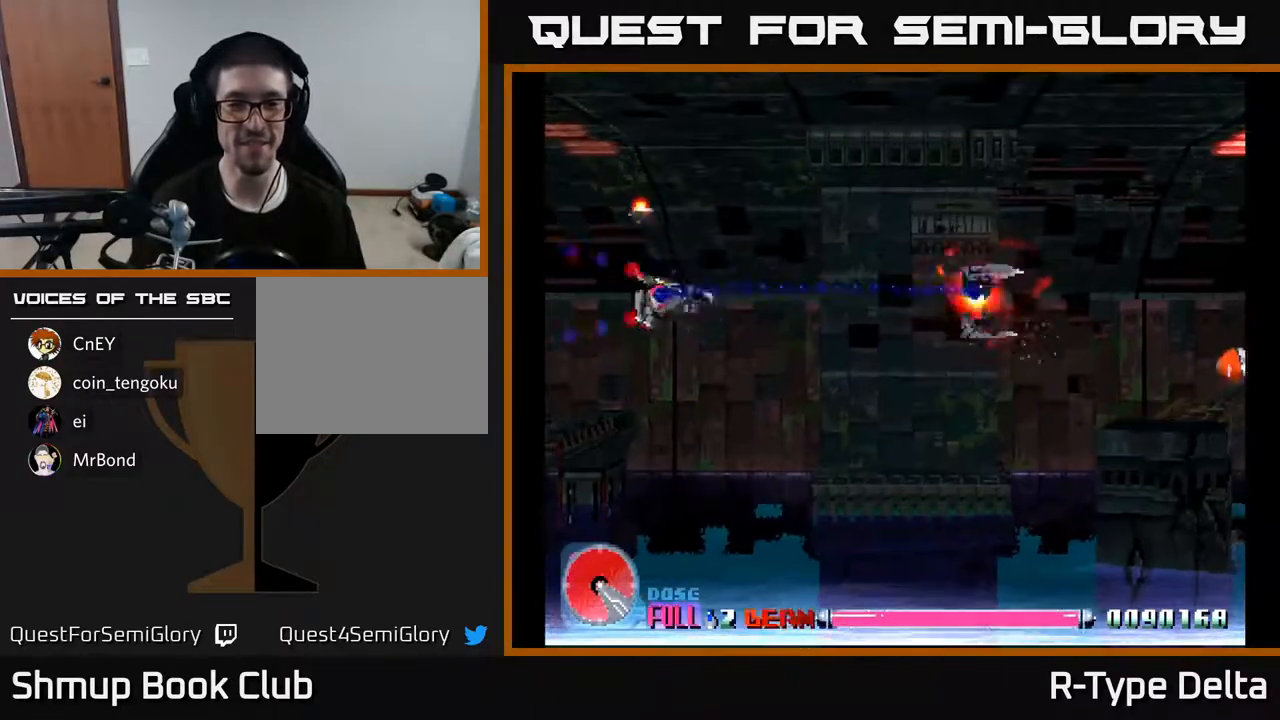
{"buttons": ["X", "DPAD_RIGHT"], "events": []}